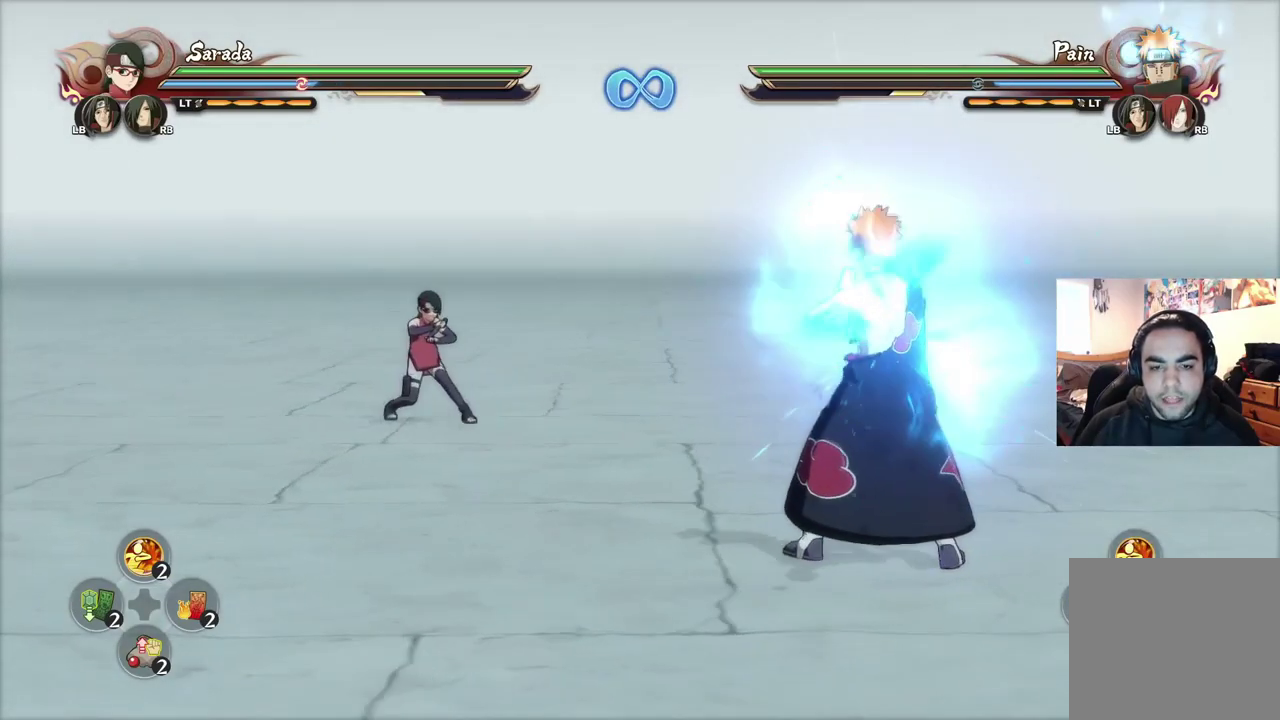
Gameplay with a controller (PlayStation layout); each line is a JSON object with the inputs held at the frame after it (dt_ms = milliseconds from this image to that frame). "events" lists button and stick changes between this image and that frame as [ms after this image, input, new state], when the widget could be followed in between.
{"dt_ms": 601, "buttons": [], "left_stick": "center", "right_stick": "center", "events": []}
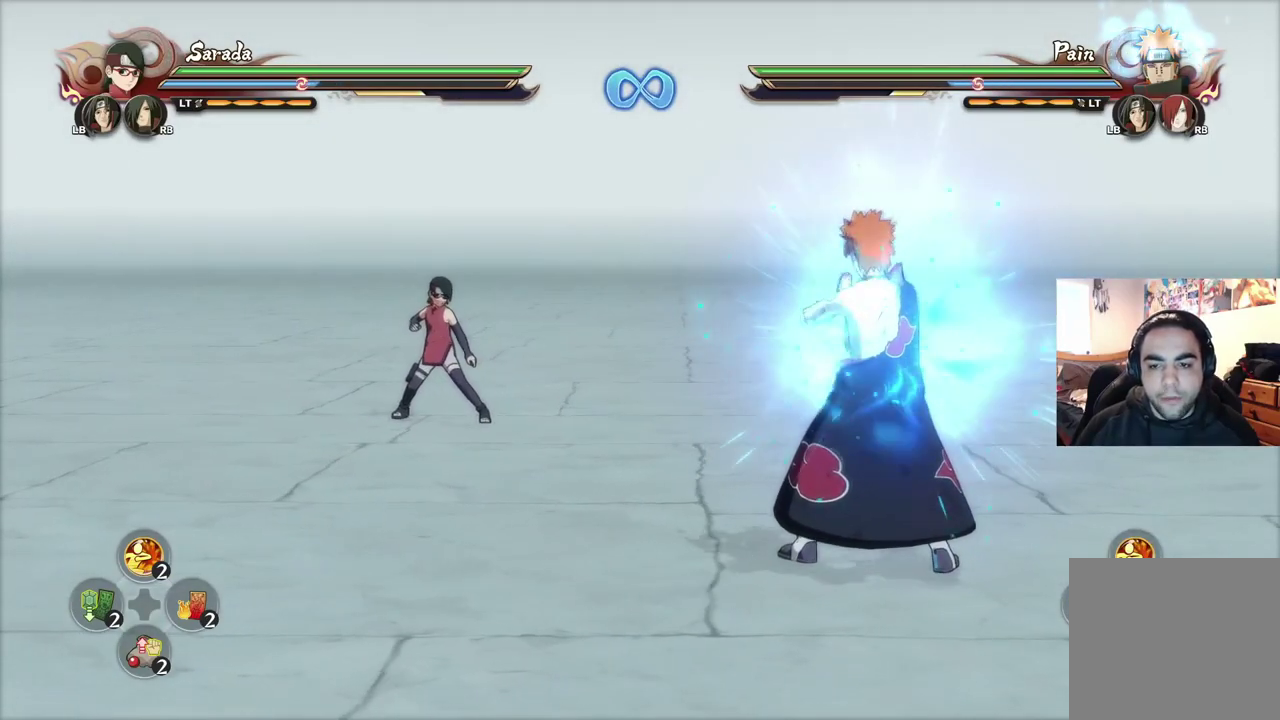
{"dt_ms": 500, "buttons": [], "left_stick": "center", "right_stick": "center", "events": []}
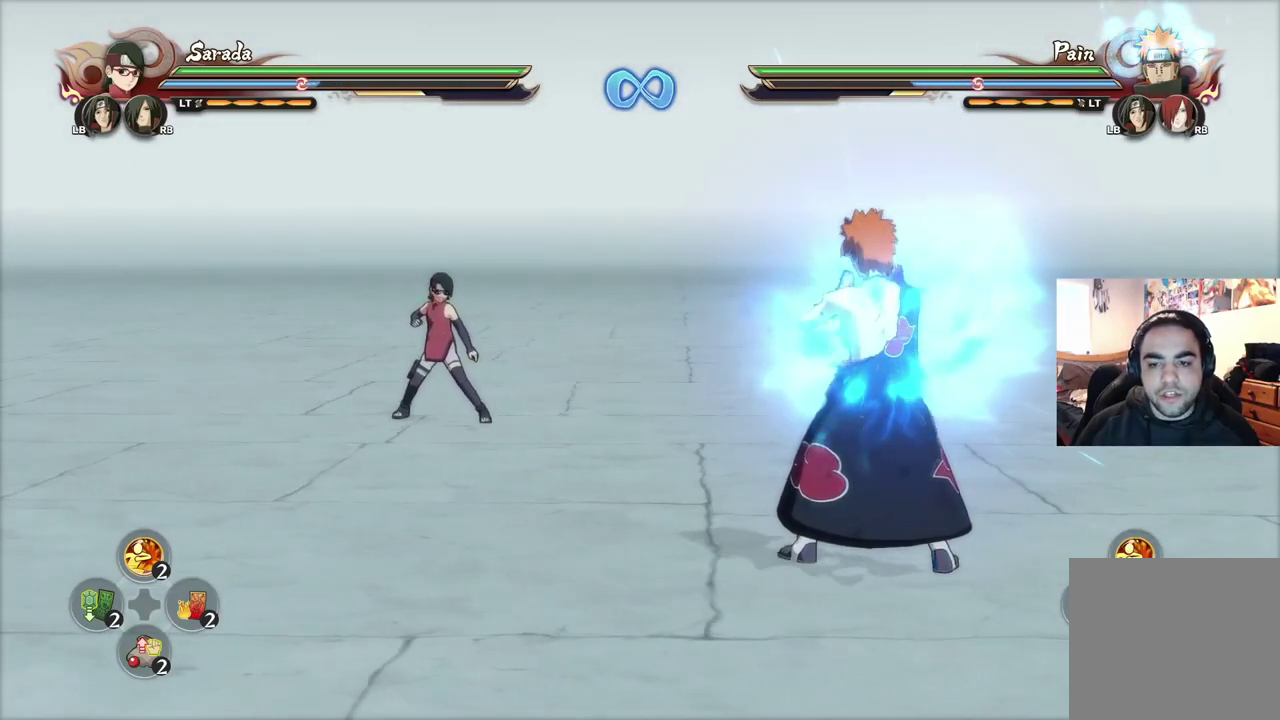
{"dt_ms": 300, "buttons": [], "left_stick": "center", "right_stick": "center", "events": []}
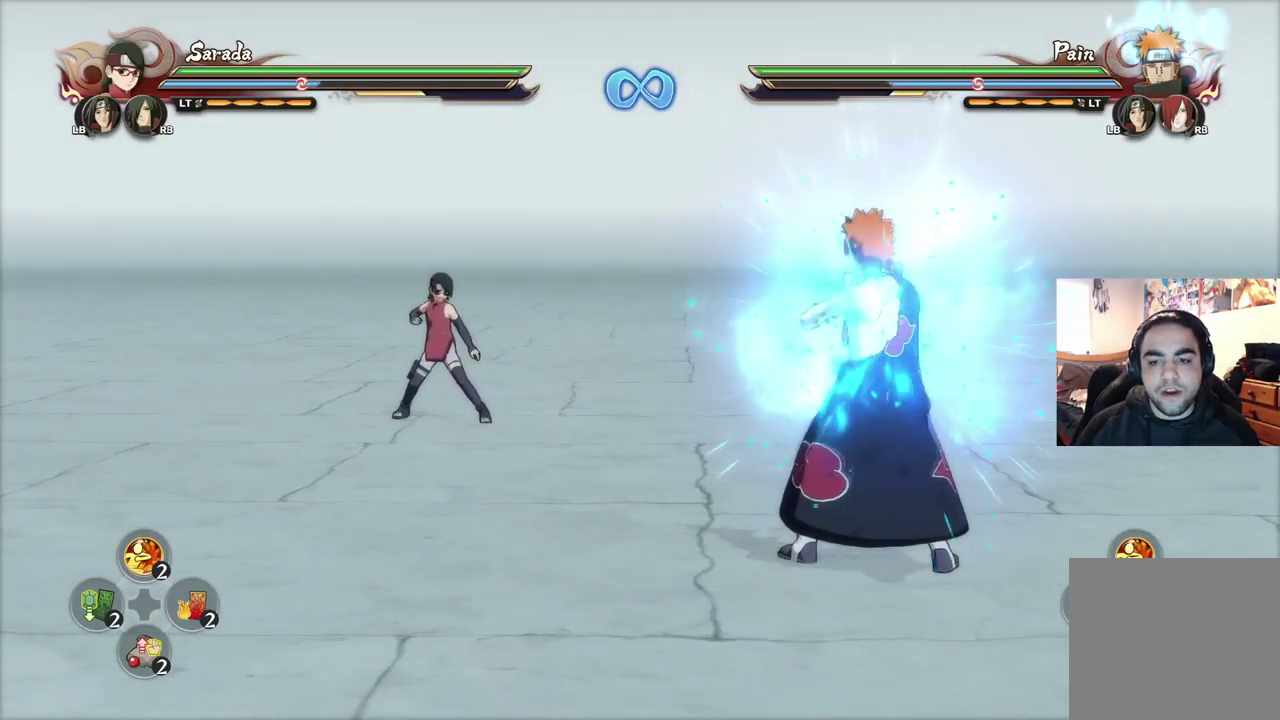
{"dt_ms": 701, "buttons": [], "left_stick": "center", "right_stick": "center", "events": []}
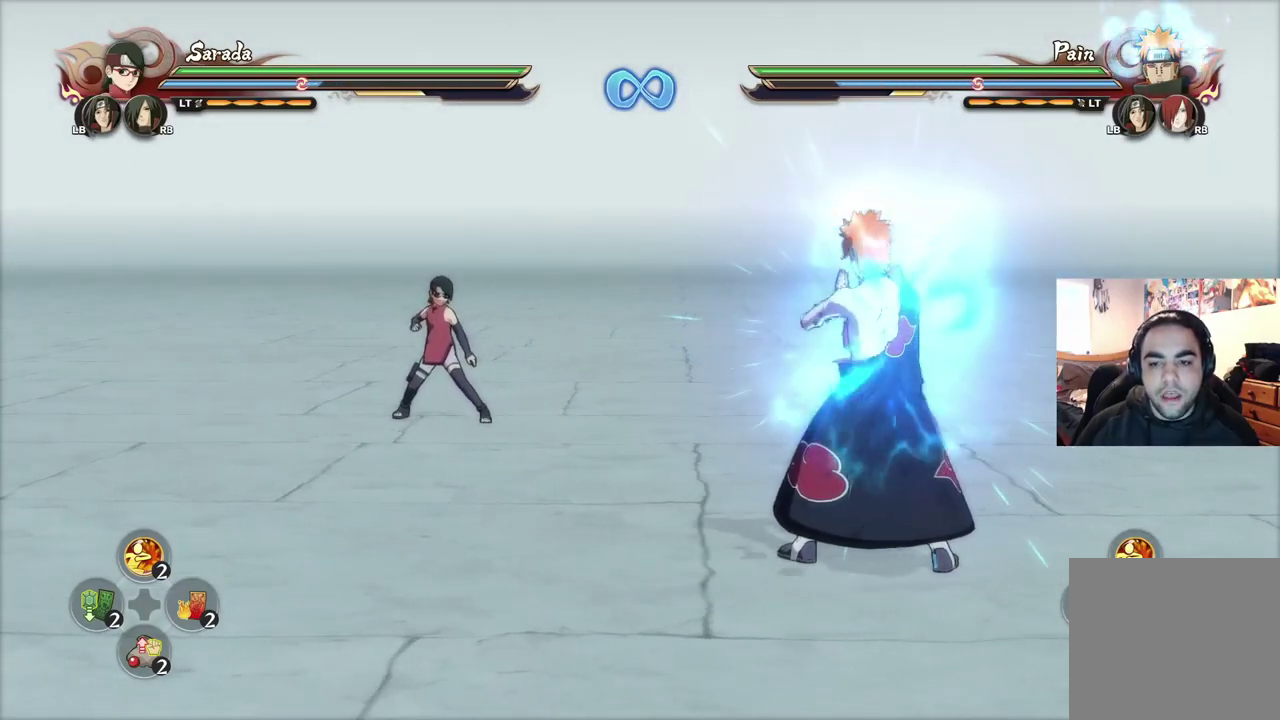
{"dt_ms": 501, "buttons": ["TRIANGLE"], "left_stick": "center", "right_stick": "center", "events": [[451, "TRIANGLE", "down"]]}
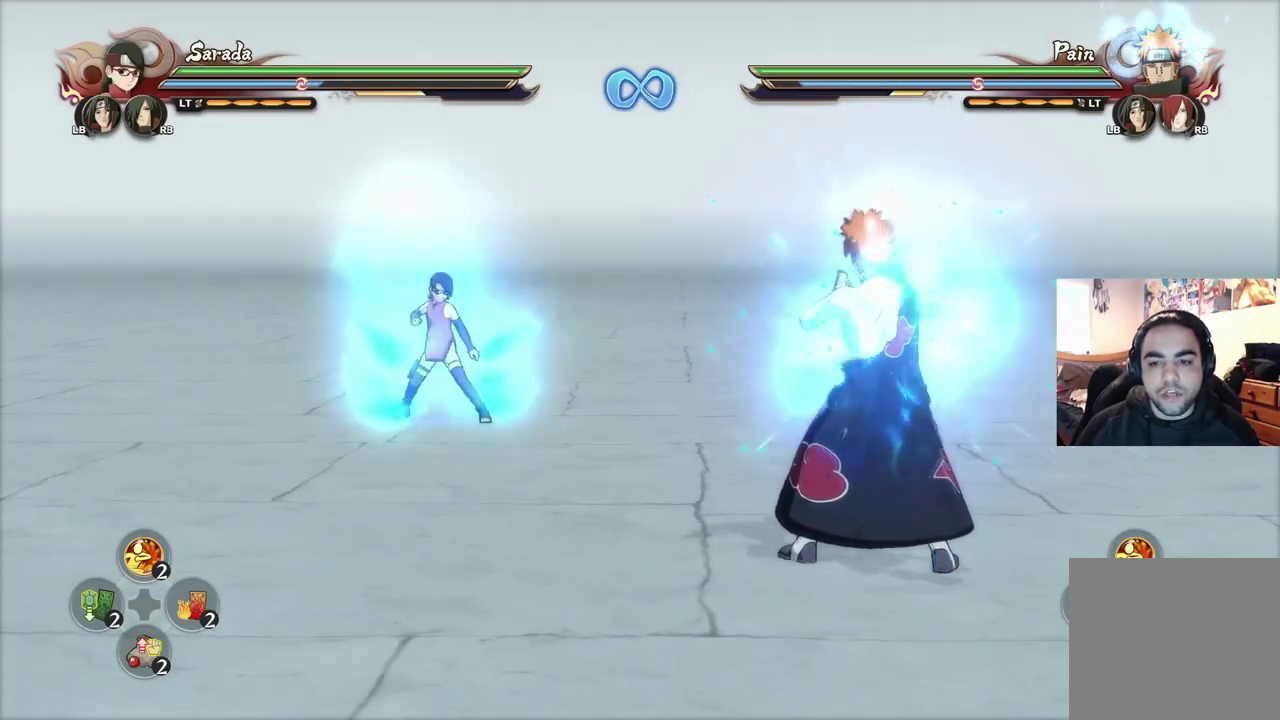
{"dt_ms": 500, "buttons": [], "left_stick": "center", "right_stick": "center", "events": [[33, "TRIANGLE", "up"], [317, "CROSS", "down"], [383, "CROSS", "up"]]}
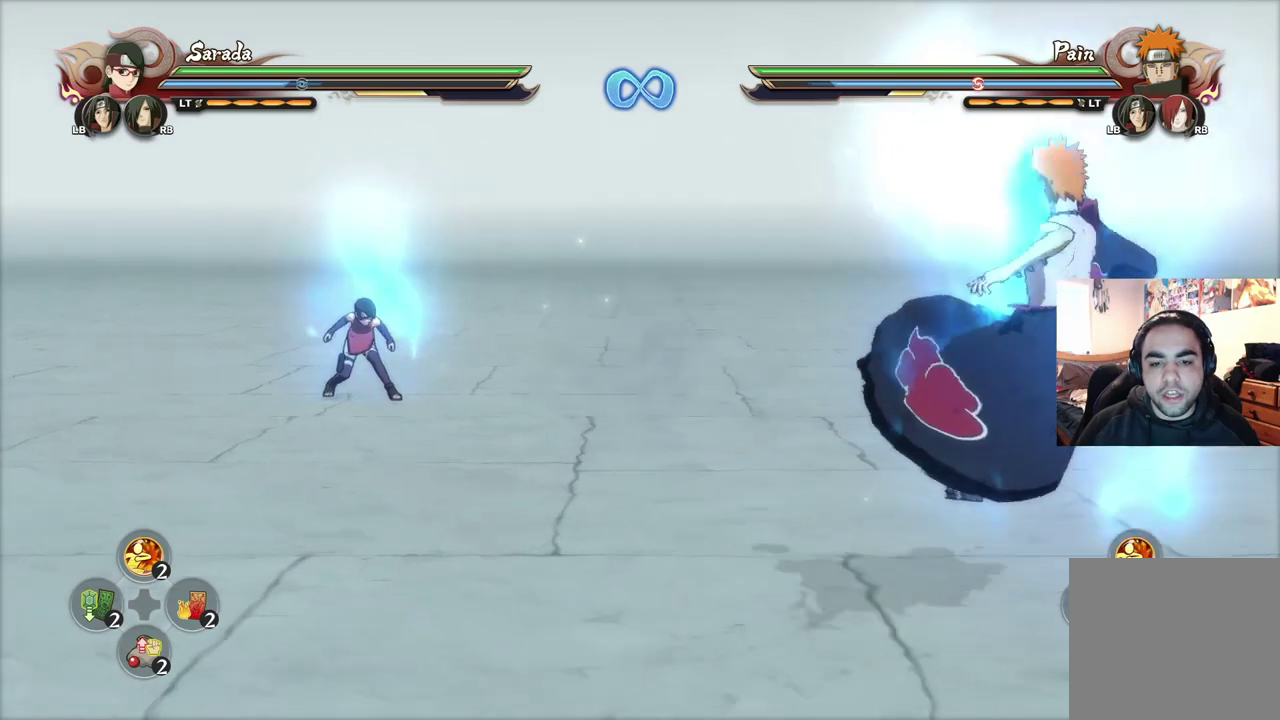
{"dt_ms": 300, "buttons": [], "left_stick": "center", "right_stick": "center", "events": []}